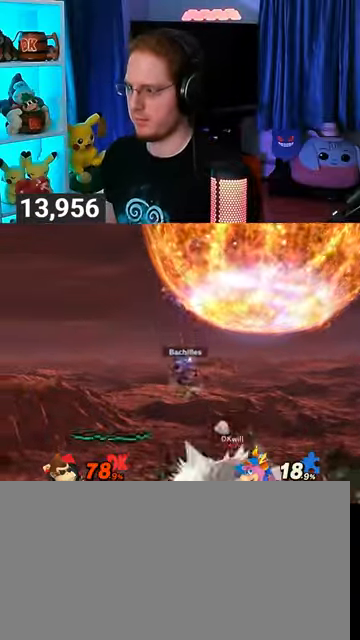
Gameplay with a controller (Nintendo layout); each line is a JSON object with the inputs held at the frame after it. "events" lists button and stick changes between this image and that frame as [ms after this image, input, new state], when the widget could be followed in between. Not read: L3 R3.
{"buttons": ["A"], "left_stick": "center", "right_stick": "center", "events": [[33, "X", "down"], [33, "left_stick", "up-left"], [100, "X", "up"], [100, "left_stick", "center"], [133, "A", "down"], [233, "A", "up"], [267, "A", "down"], [300, "A", "up"], [333, "A", "down"]]}
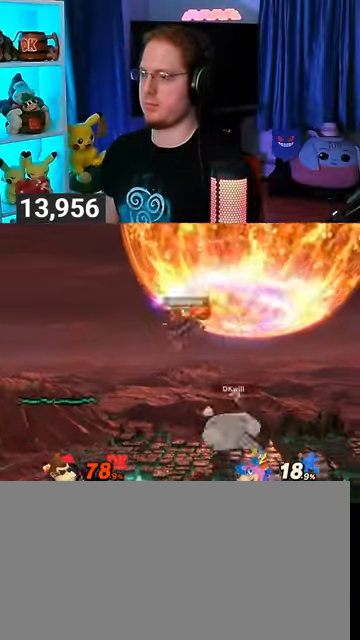
{"buttons": [], "left_stick": "center", "right_stick": "center", "events": [[33, "A", "up"], [67, "R1", "down"], [167, "left_stick", "down"], [233, "left_stick", "center"], [267, "R1", "up"]]}
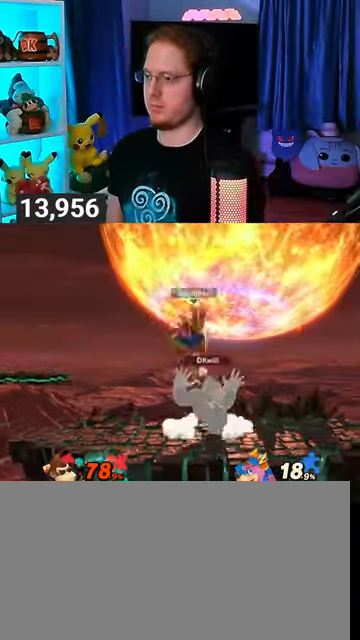
{"buttons": [], "left_stick": "center", "right_stick": "center", "events": [[233, "A", "down"], [267, "A", "up"], [333, "A", "down"], [400, "A", "up"], [467, "A", "down"], [500, "A", "up"]]}
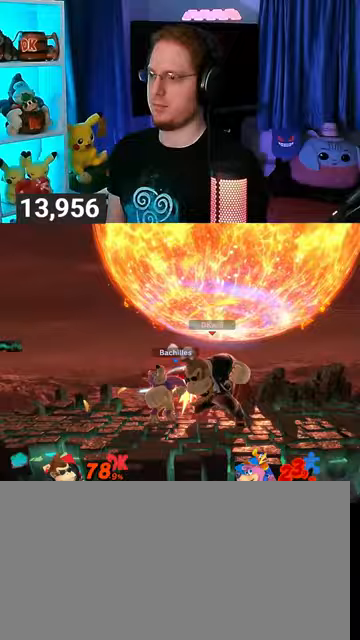
{"buttons": ["A"], "left_stick": "center", "right_stick": "center", "events": [[200, "A", "down"], [267, "A", "up"], [333, "A", "down"]]}
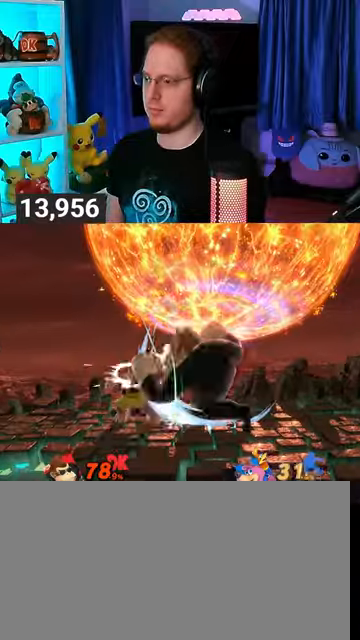
{"buttons": [], "left_stick": "left", "right_stick": "center", "events": [[67, "A", "up"], [300, "left_stick", "left"], [333, "Z", "down"], [367, "Z", "up"], [367, "right_stick", "up-left"], [433, "right_stick", "center"]]}
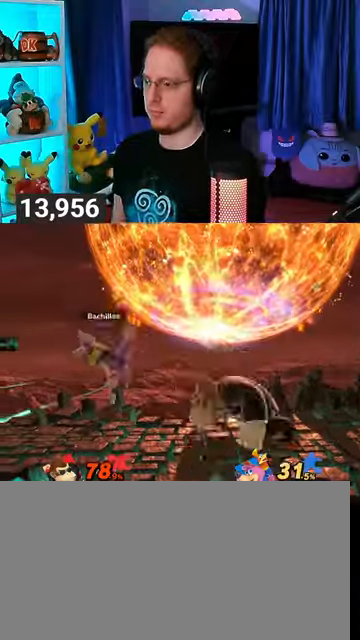
{"buttons": [], "left_stick": "left", "right_stick": "center", "events": []}
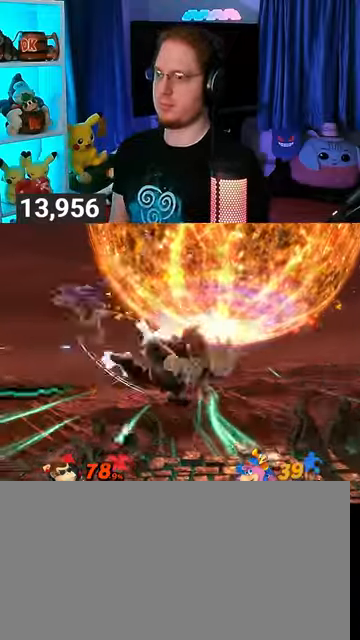
{"buttons": ["Y"], "left_stick": "left", "right_stick": "center", "events": [[67, "Y", "down"], [100, "A", "down"], [100, "Y", "up"], [133, "A", "up"], [267, "Y", "down"]]}
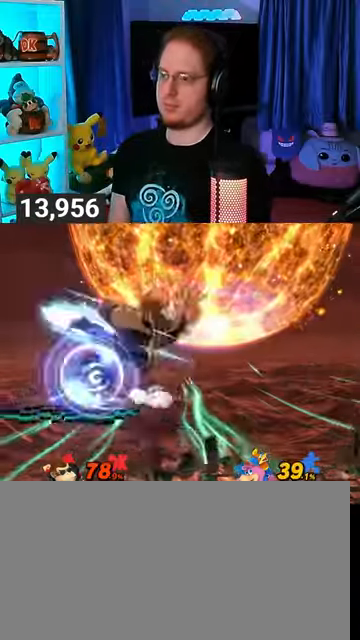
{"buttons": [], "left_stick": "down", "right_stick": "center", "events": [[67, "Y", "up"], [200, "left_stick", "center"], [433, "left_stick", "down-right"], [500, "left_stick", "down"]]}
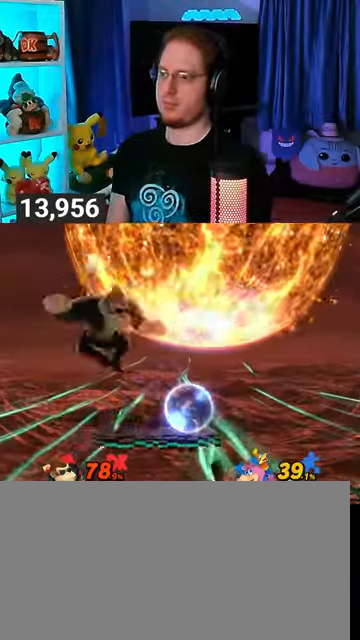
{"buttons": [], "left_stick": "down-right", "right_stick": "center", "events": [[67, "Y", "down"], [100, "Y", "up"], [133, "left_stick", "right"], [167, "Y", "down"], [200, "left_stick", "up-right"], [333, "Y", "up"], [467, "B", "down"], [500, "B", "up"], [500, "left_stick", "down-right"]]}
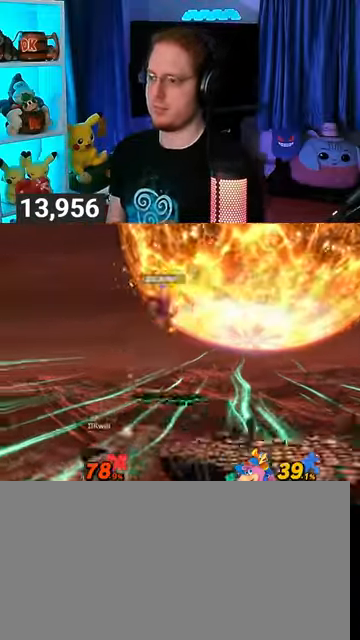
{"buttons": [], "left_stick": "center", "right_stick": "center", "events": [[167, "left_stick", "right"], [467, "left_stick", "center"]]}
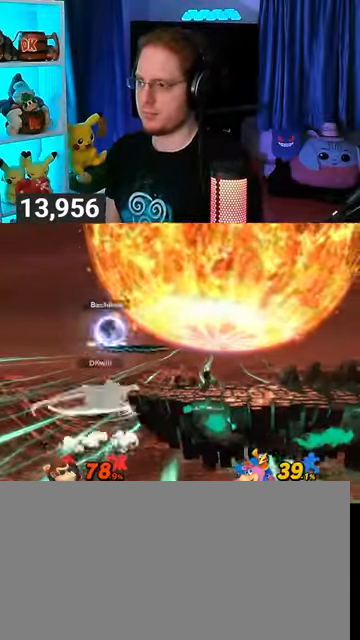
{"buttons": [], "left_stick": "center", "right_stick": "center", "events": [[100, "left_stick", "right"], [433, "left_stick", "center"]]}
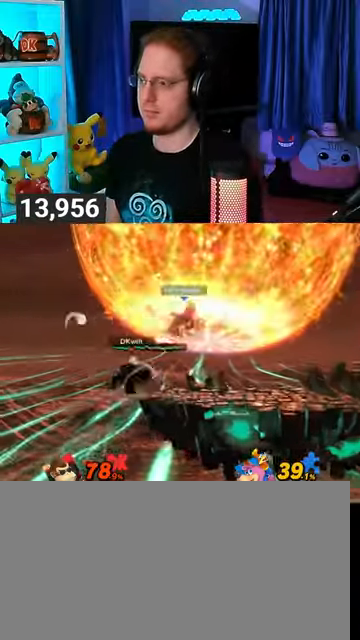
{"buttons": ["Y", "R1"], "left_stick": "right", "right_stick": "center", "events": [[33, "R1", "down"], [367, "Y", "down"], [467, "left_stick", "right"]]}
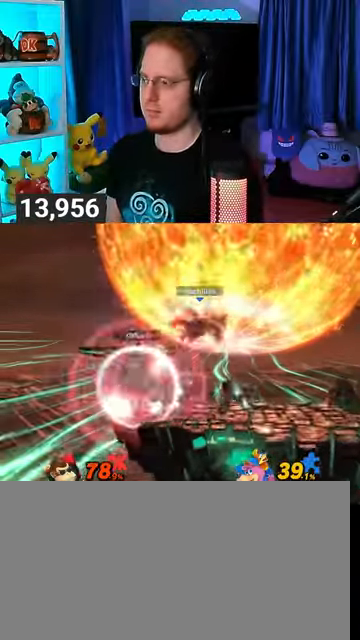
{"buttons": [], "left_stick": "up-right", "right_stick": "center", "events": [[67, "Y", "up"], [133, "R1", "up"], [333, "left_stick", "down-right"], [500, "left_stick", "up-right"]]}
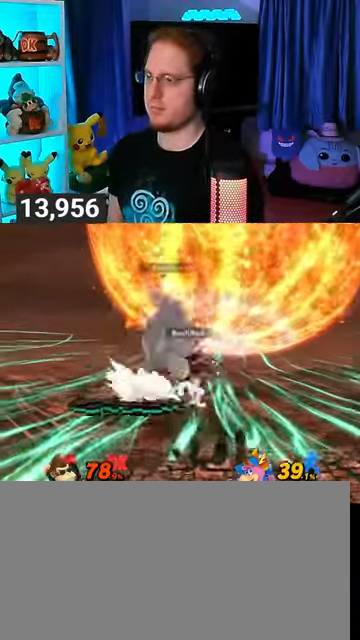
{"buttons": [], "left_stick": "right", "right_stick": "center", "events": [[233, "left_stick", "center"], [433, "left_stick", "right"]]}
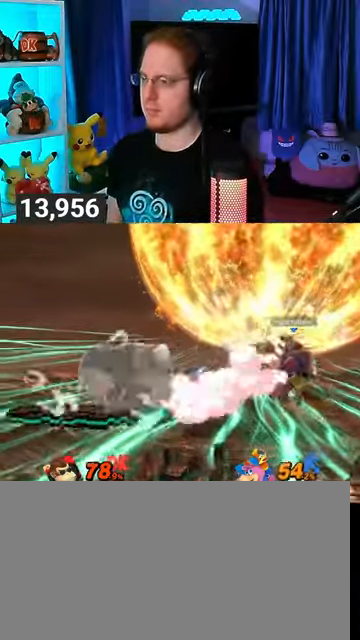
{"buttons": ["A", "Y"], "left_stick": "center", "right_stick": "center", "events": [[133, "left_stick", "down"], [233, "left_stick", "center"], [300, "left_stick", "right"], [400, "Y", "down"], [467, "left_stick", "center"], [500, "A", "down"]]}
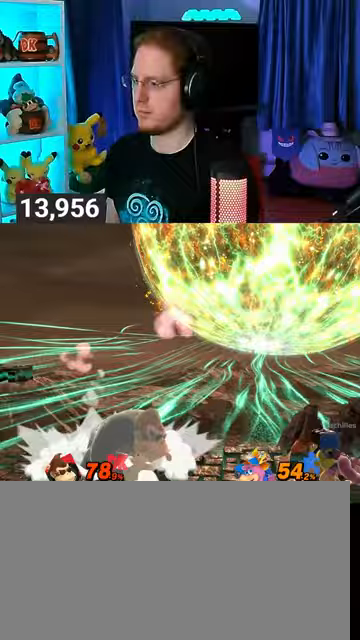
{"buttons": [], "left_stick": "up-right", "right_stick": "center", "events": [[33, "Y", "up"], [167, "left_stick", "up-right"], [500, "A", "up"]]}
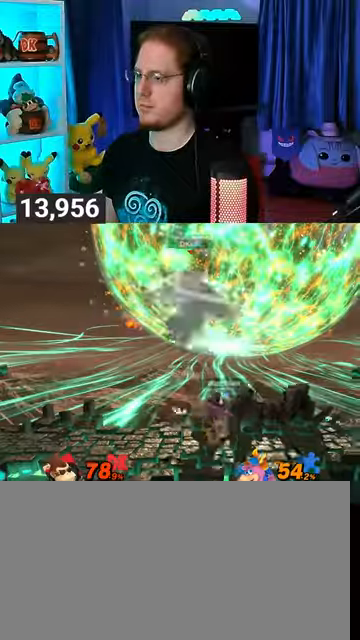
{"buttons": [], "left_stick": "up-left", "right_stick": "center", "events": [[67, "left_stick", "center"], [133, "Y", "down"], [267, "X", "down"], [267, "Y", "up"], [300, "left_stick", "up-left"], [333, "X", "up"]]}
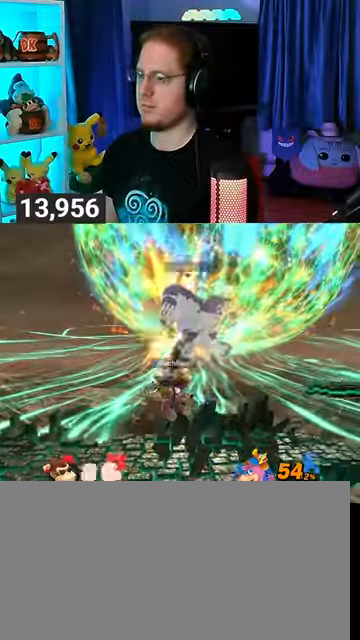
{"buttons": ["A"], "left_stick": "down", "right_stick": "center", "events": [[233, "left_stick", "center"], [367, "left_stick", "down"], [400, "Y", "down"], [467, "A", "down"], [467, "Y", "up"]]}
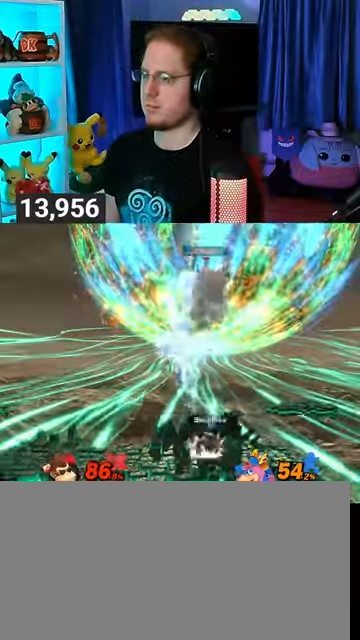
{"buttons": [], "left_stick": "up-left", "right_stick": "center", "events": [[67, "A", "up"], [200, "left_stick", "left"], [367, "left_stick", "up-left"]]}
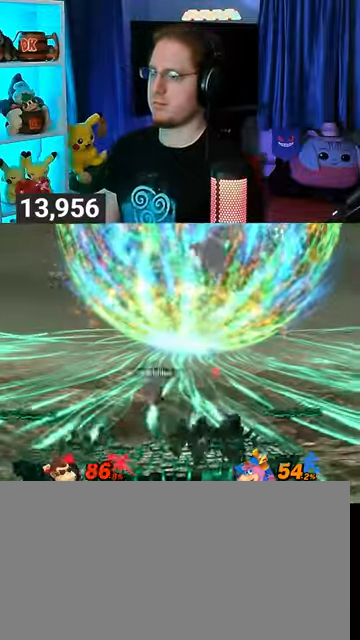
{"buttons": [], "left_stick": "left", "right_stick": "center", "events": [[233, "left_stick", "center"], [267, "X", "down"], [333, "X", "up"], [400, "left_stick", "left"]]}
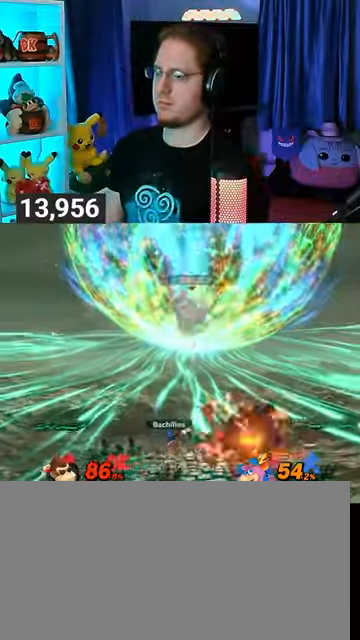
{"buttons": [], "left_stick": "left", "right_stick": "center", "events": []}
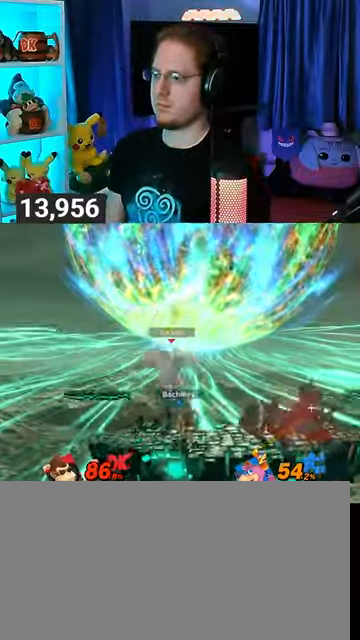
{"buttons": [], "left_stick": "right", "right_stick": "center", "events": [[267, "B", "down"], [267, "left_stick", "right"], [333, "B", "up"]]}
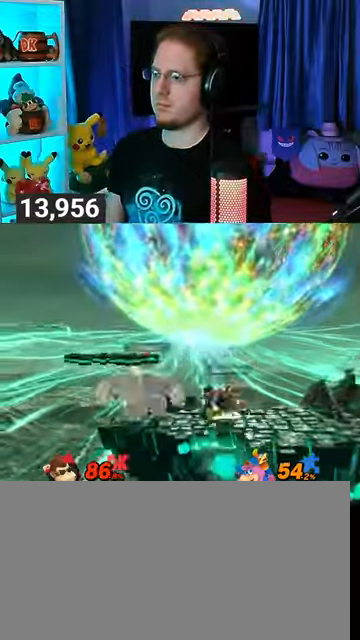
{"buttons": ["Y"], "left_stick": "right", "right_stick": "center", "events": [[200, "Y", "down"]]}
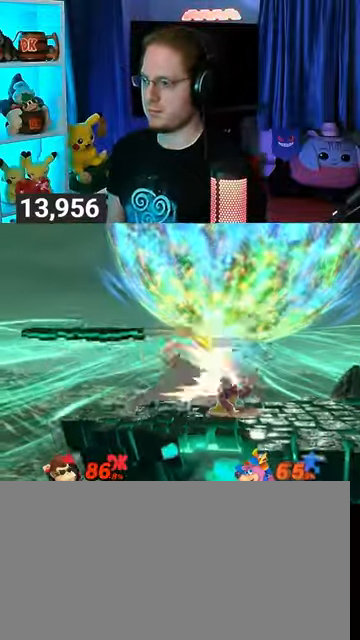
{"buttons": [], "left_stick": "right", "right_stick": "center", "events": [[167, "left_stick", "center"], [300, "Y", "up"], [467, "left_stick", "right"]]}
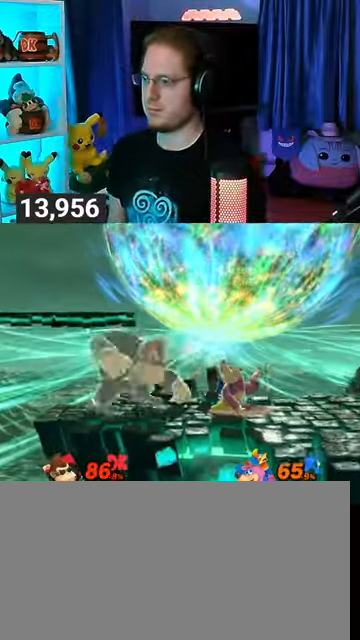
{"buttons": ["B"], "left_stick": "center", "right_stick": "center", "events": [[67, "Y", "down"], [133, "Y", "up"], [333, "left_stick", "left"], [400, "B", "down"], [400, "left_stick", "center"]]}
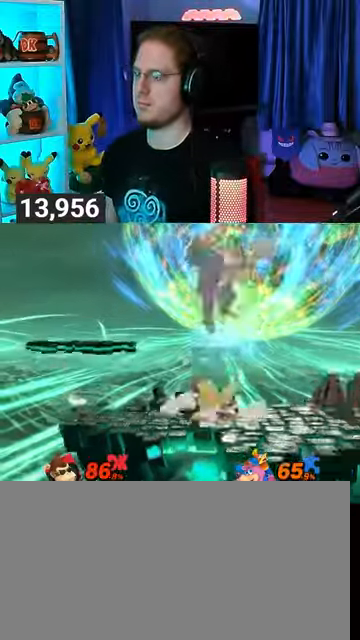
{"buttons": ["Y"], "left_stick": "center", "right_stick": "center", "events": [[33, "B", "up"], [167, "left_stick", "down-left"], [400, "Y", "down"], [433, "left_stick", "center"]]}
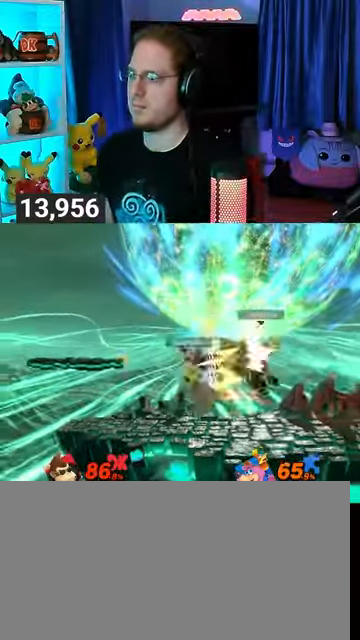
{"buttons": ["A"], "left_stick": "center", "right_stick": "center", "events": [[100, "Y", "up"], [233, "Y", "down"], [267, "A", "down"], [333, "Y", "up"]]}
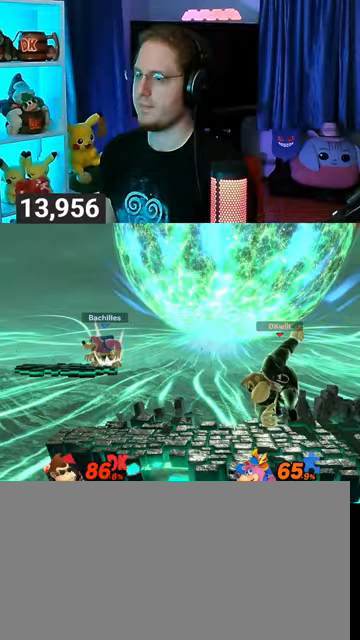
{"buttons": [], "left_stick": "left", "right_stick": "center", "events": [[67, "left_stick", "up-left"], [200, "left_stick", "down-left"], [233, "A", "up"], [300, "left_stick", "center"], [400, "left_stick", "left"], [433, "right_stick", "down-right"], [467, "Z", "down"], [500, "Z", "up"], [500, "right_stick", "center"]]}
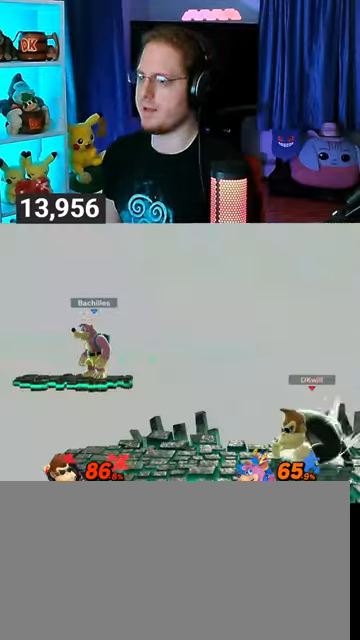
{"buttons": [], "left_stick": "left", "right_stick": "center", "events": []}